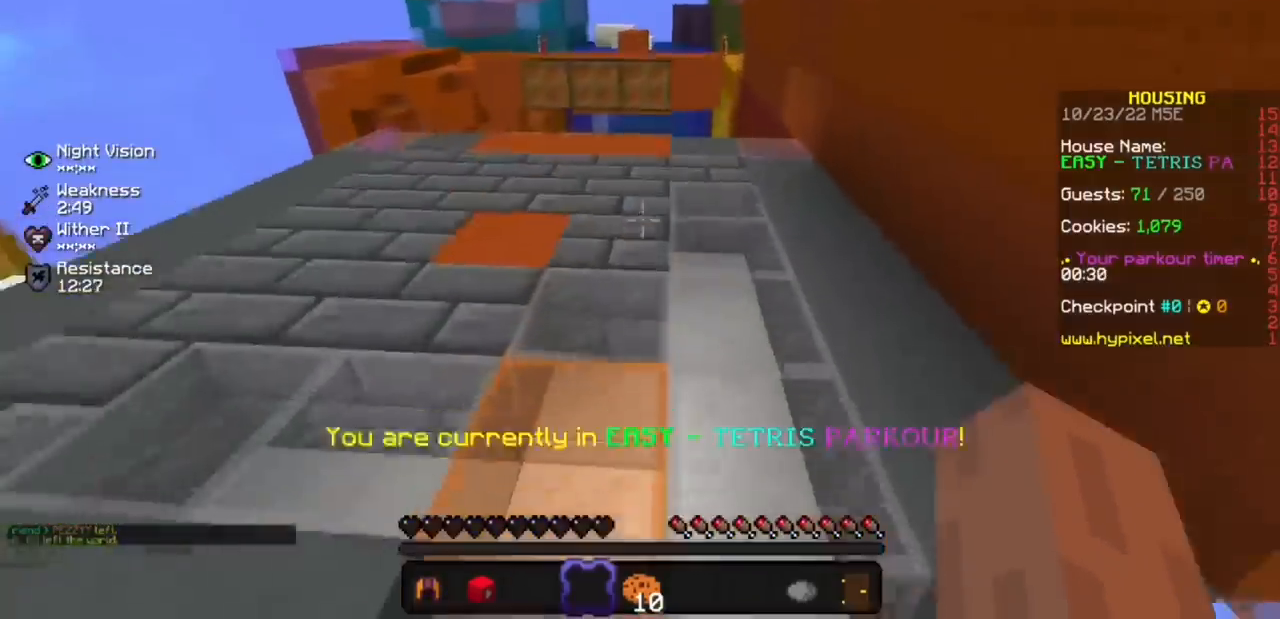
Gameplay with keyboard and mouse; each line is a JSON object with the keys and mouse buttons held at the frame after it. "events" lists presses ("down") and releases ("up") of "mouse_left" and "mouse_right" between this image and that frame as [ms after this image, input, new state], when the widget could be followed in between. "mouse_left", "mouse_right" = the "left", "right" buttons of the "mouse" list. No other keys are recorded. Fast repeated clicks can show as one long hold. Mouse movement is not recorded.
{"keys": [], "mouse": ["left"], "events": [[333, "mouse_left", "down"], [433, "mouse_left", "up"], [500, "mouse_left", "down"]]}
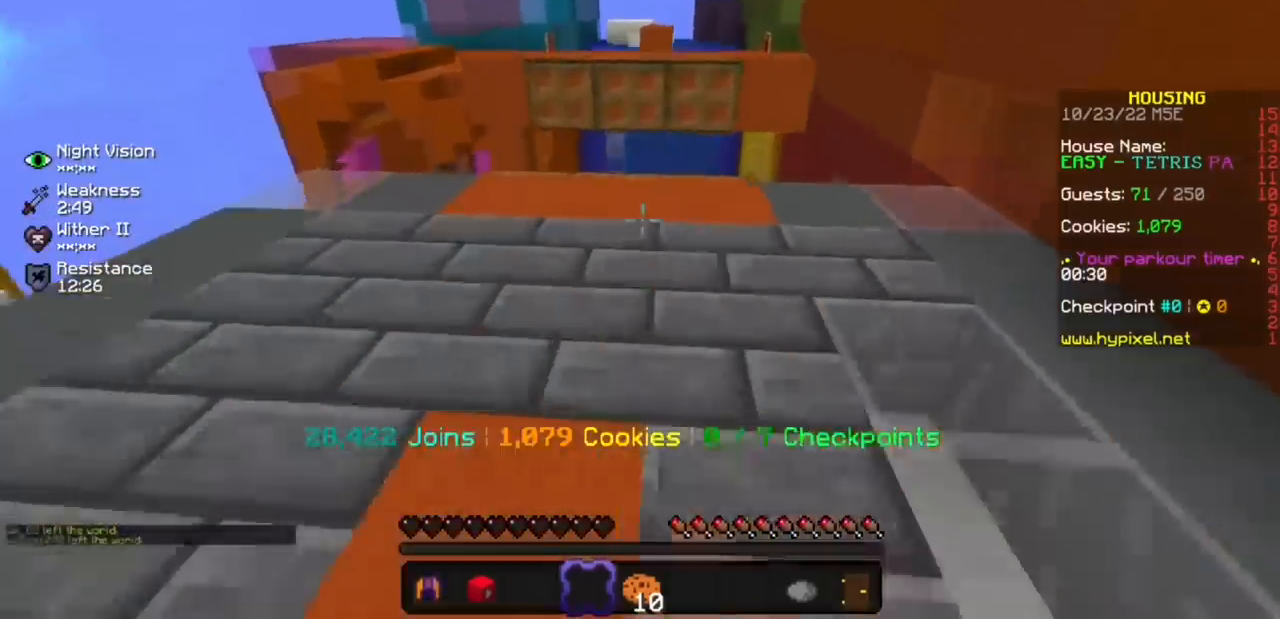
{"keys": [], "mouse": [], "events": [[100, "mouse_left", "up"]]}
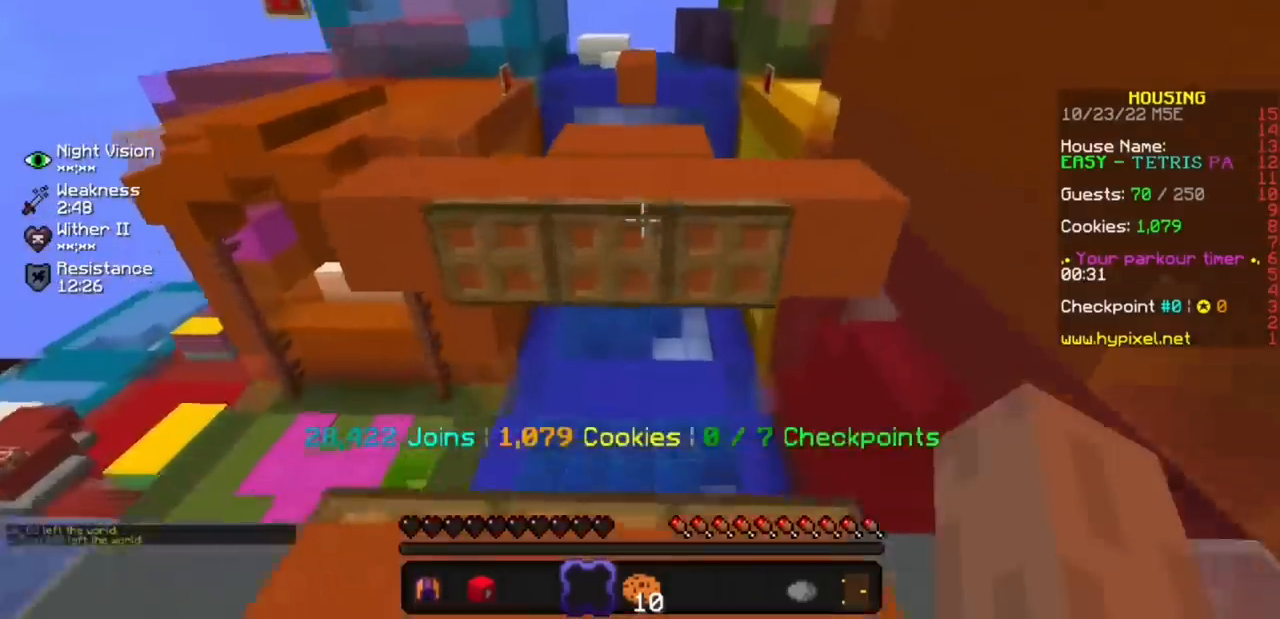
{"keys": [], "mouse": [], "events": []}
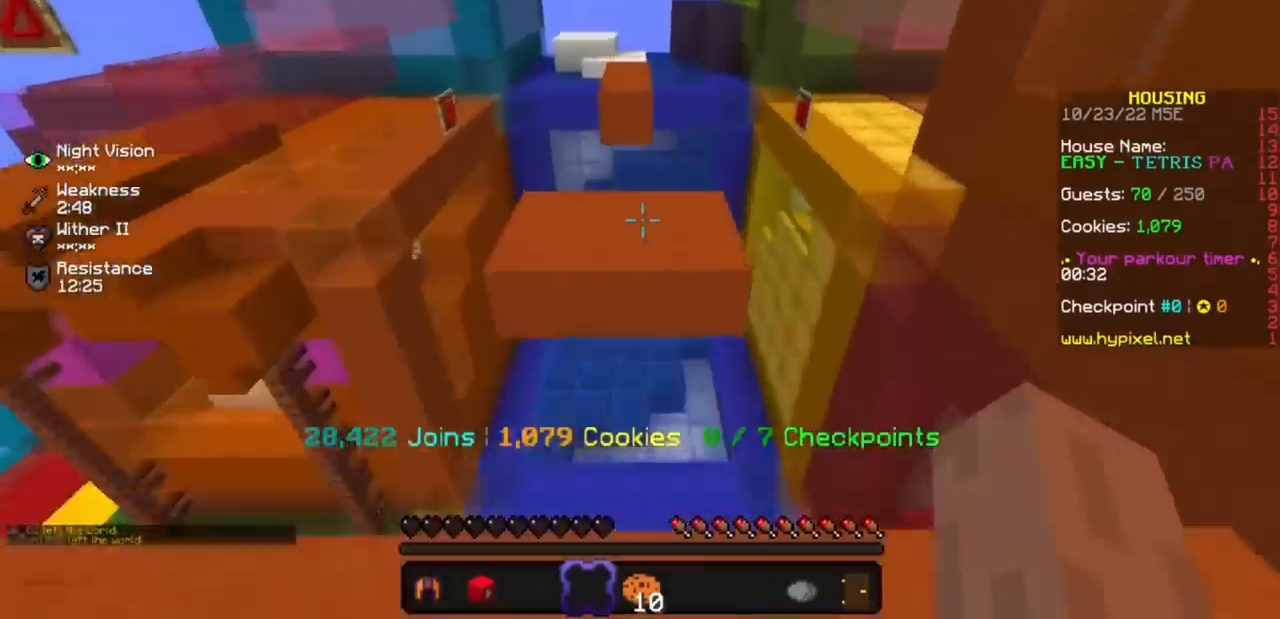
{"keys": [], "mouse": [], "events": []}
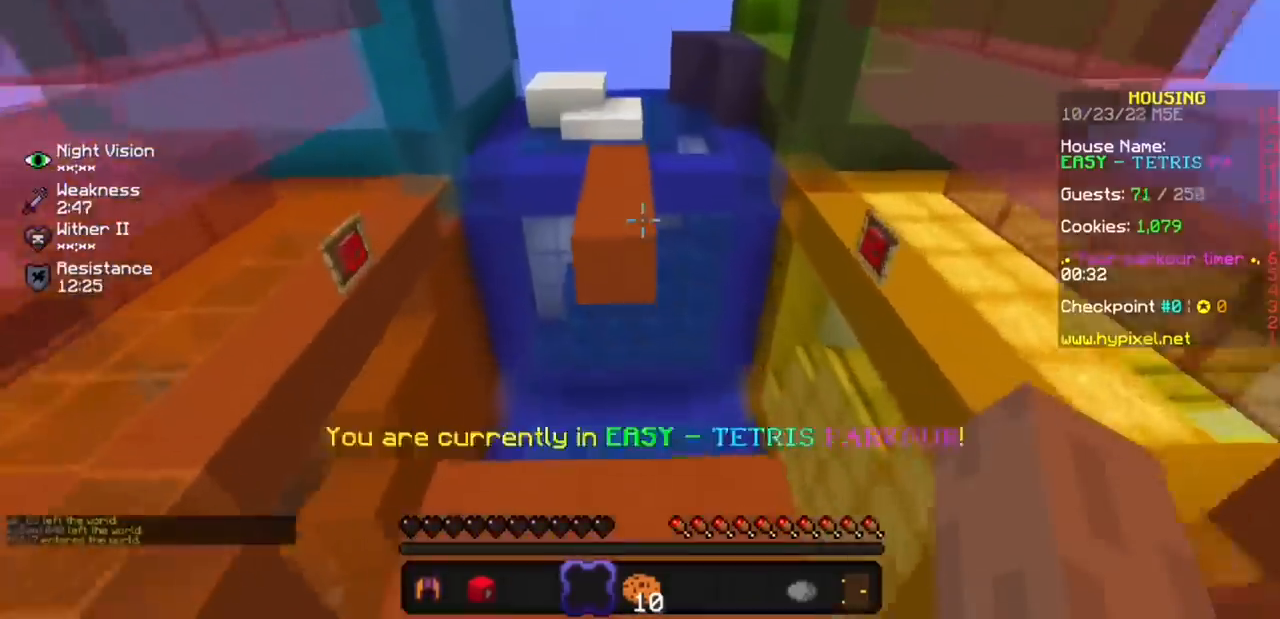
{"keys": [], "mouse": [], "events": [[400, "mouse_left", "down"], [500, "mouse_left", "up"]]}
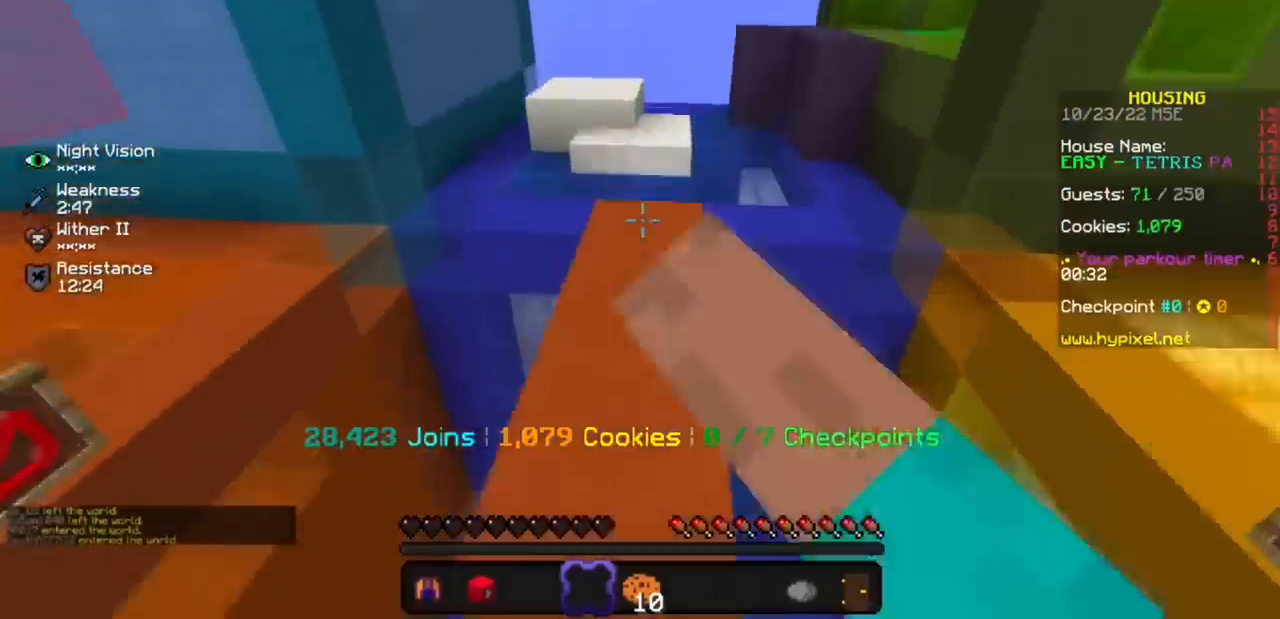
{"keys": [], "mouse": [], "events": [[233, "mouse_left", "down"], [333, "mouse_left", "up"]]}
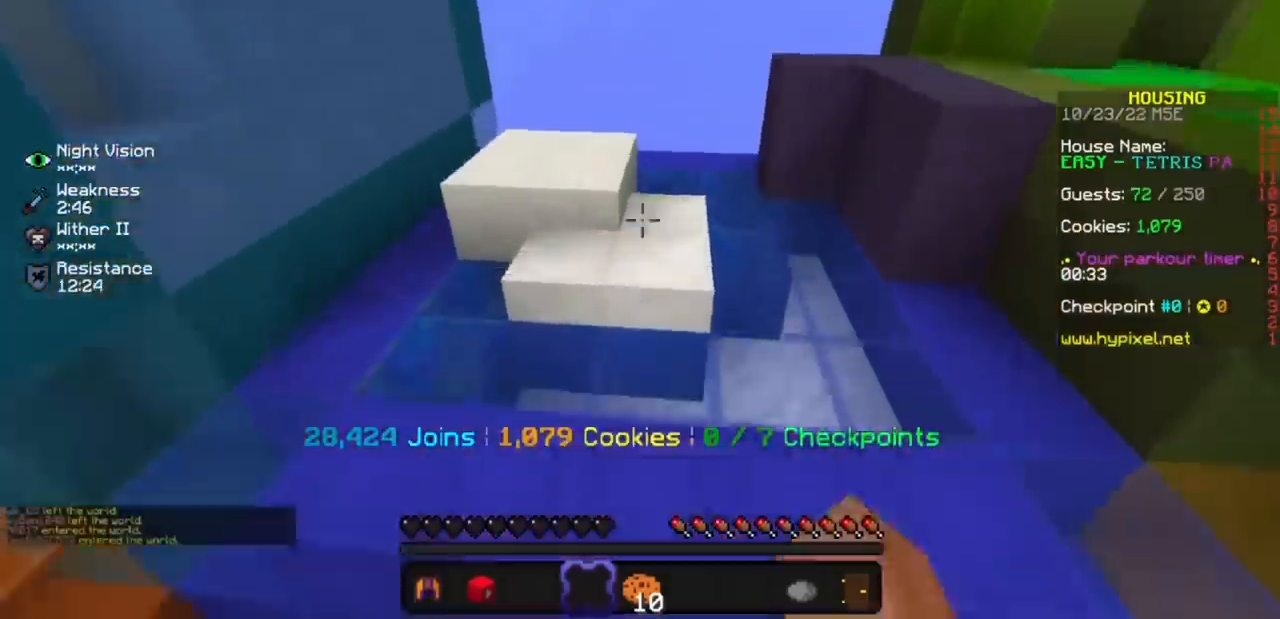
{"keys": [], "mouse": [], "events": []}
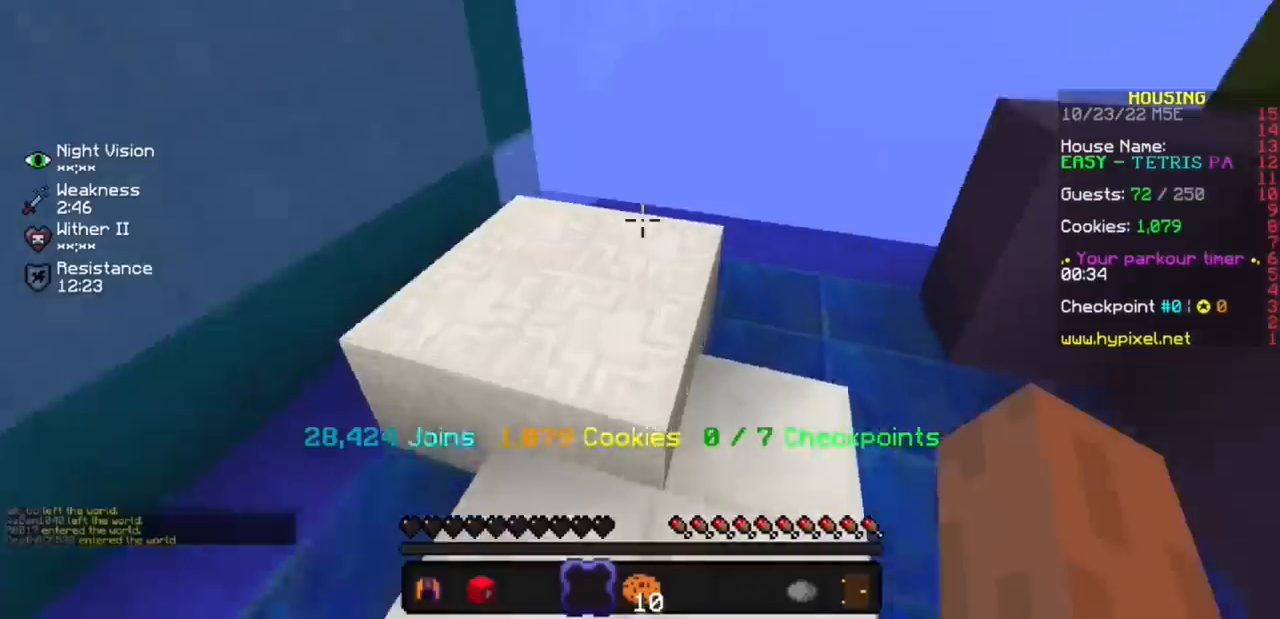
{"keys": [], "mouse": [], "events": []}
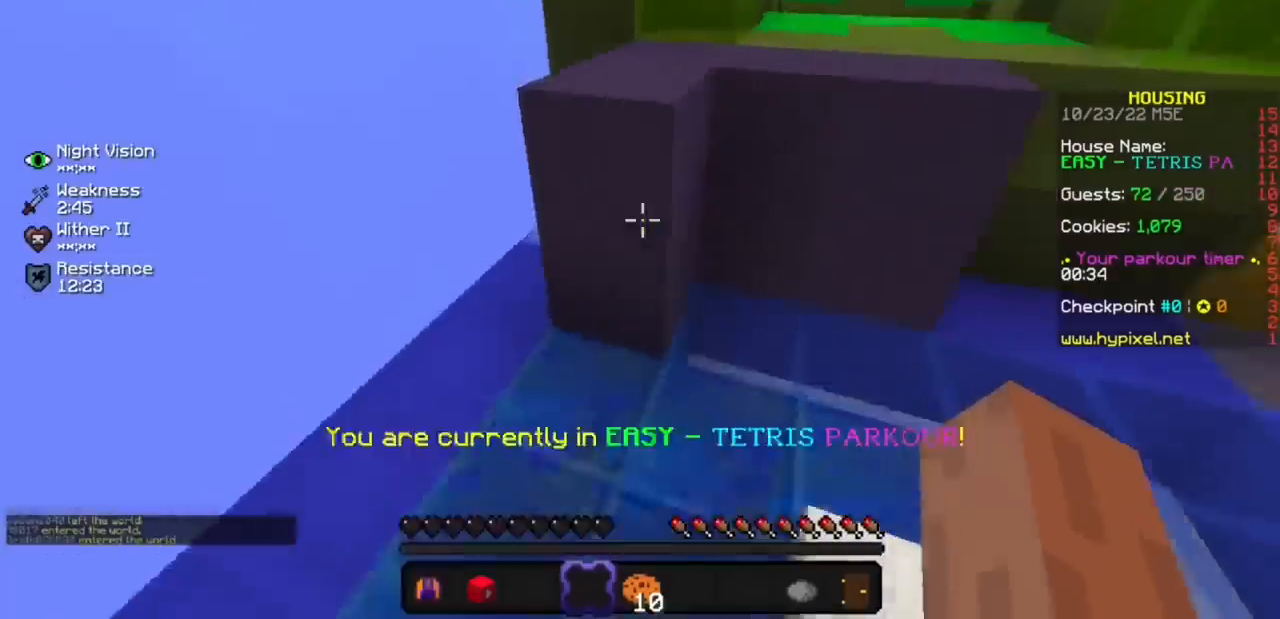
{"keys": [], "mouse": [], "events": []}
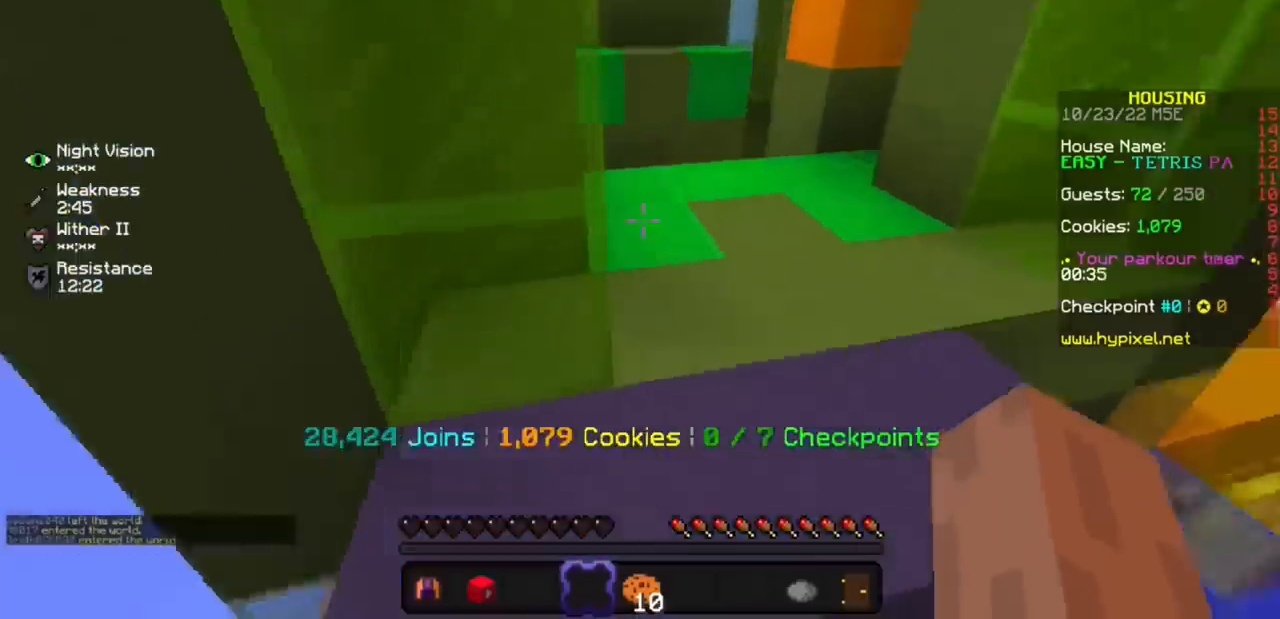
{"keys": [], "mouse": [], "events": [[300, "mouse_left", "down"], [433, "mouse_left", "up"]]}